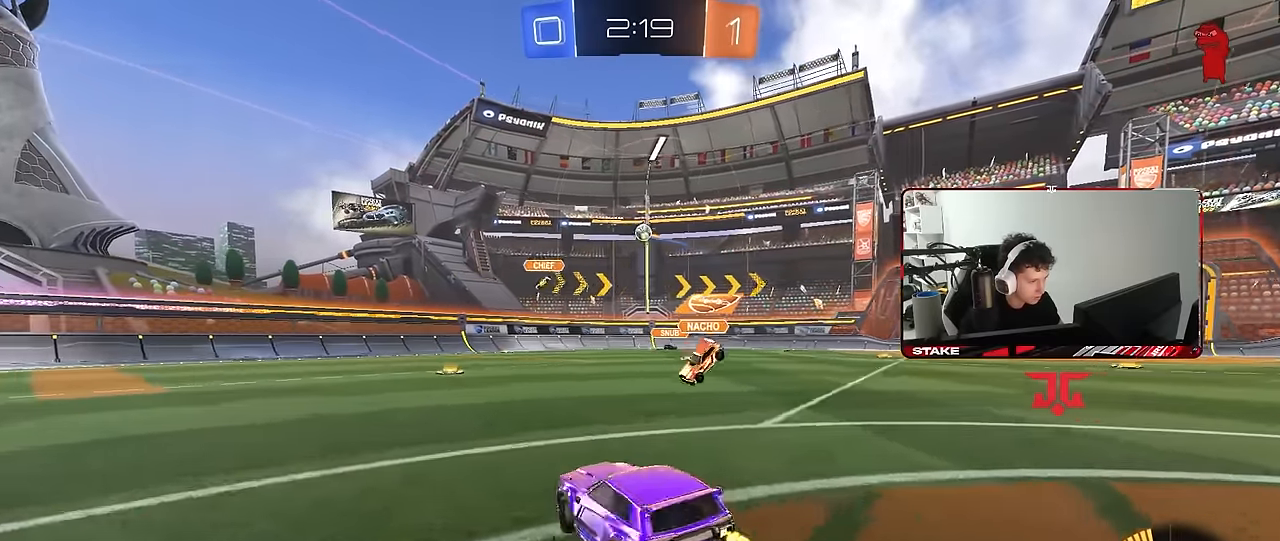
Gameplay with keyboard and mouse; each line is a JSON object with the keys and mouse buttons held at the frame after it. "events" lists presses ("down") and releases ("up") of "1", "2", "3", "4", "5", "a", "alt", "c", "caps_lock", "ctrl", "d", "e", "f", "g", "q", "r", "s", "shift", "space", "t", "tab", "v", "w", "x", "z", "mouse_left", "mouse_wheel" and "mouse_right" between this image and that frame as [ms after this image, input, new state], when the widget could be followed in between. "mouse_left", "mouse_wheel", "mouse_right" = the "left", "wheel", "right" buttons of the "mouse" list. No other keys are recorded. "wheel" means that the mouse wheel is clicked or scrolled. "mouse_move" is the direction in which the mouse moves at that frame (one of eight, or "still"), when it could be read.
{"keys": [], "mouse": ["left", "right"], "mouse_move": "still", "events": [[117, "d", "up"], [117, "mouse_left", "down"], [117, "mouse_right", "down"], [117, "w", "up"], [167, "d", "down"], [167, "s", "down"], [267, "a", "down"], [267, "d", "up"], [317, "a", "up"], [317, "s", "up"]]}
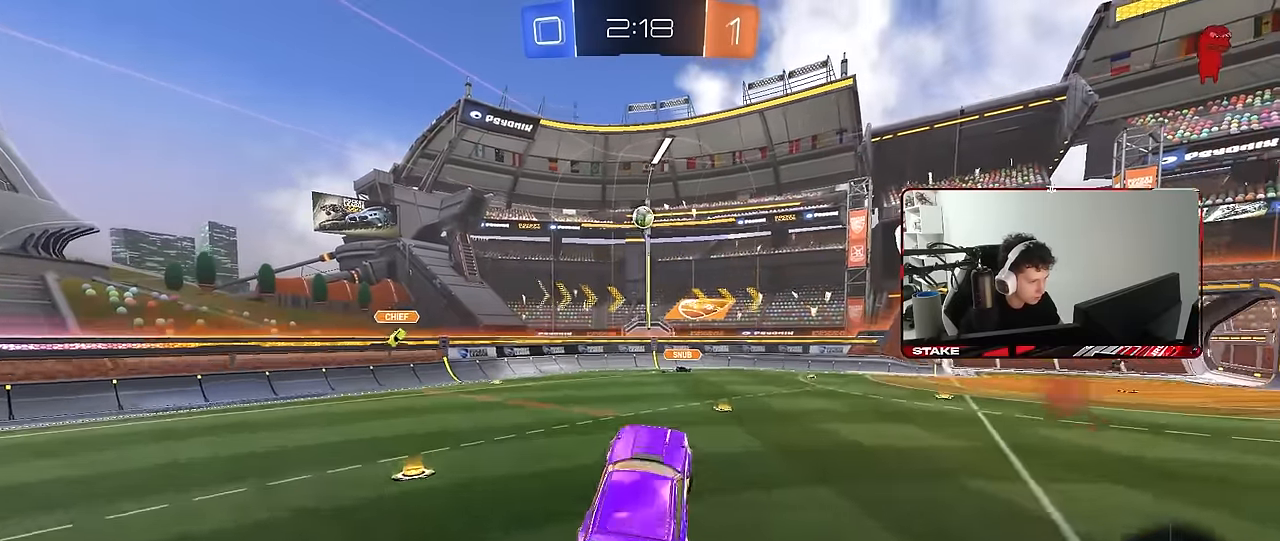
{"keys": [], "mouse": [], "mouse_move": "still", "events": [[50, "mouse_right", "up"], [50, "shift", "down"], [83, "a", "down"], [183, "shift", "up"], [233, "d", "down"], [233, "w", "down"], [283, "a", "up"], [367, "mouse_left", "up"], [417, "d", "up"], [417, "w", "up"]]}
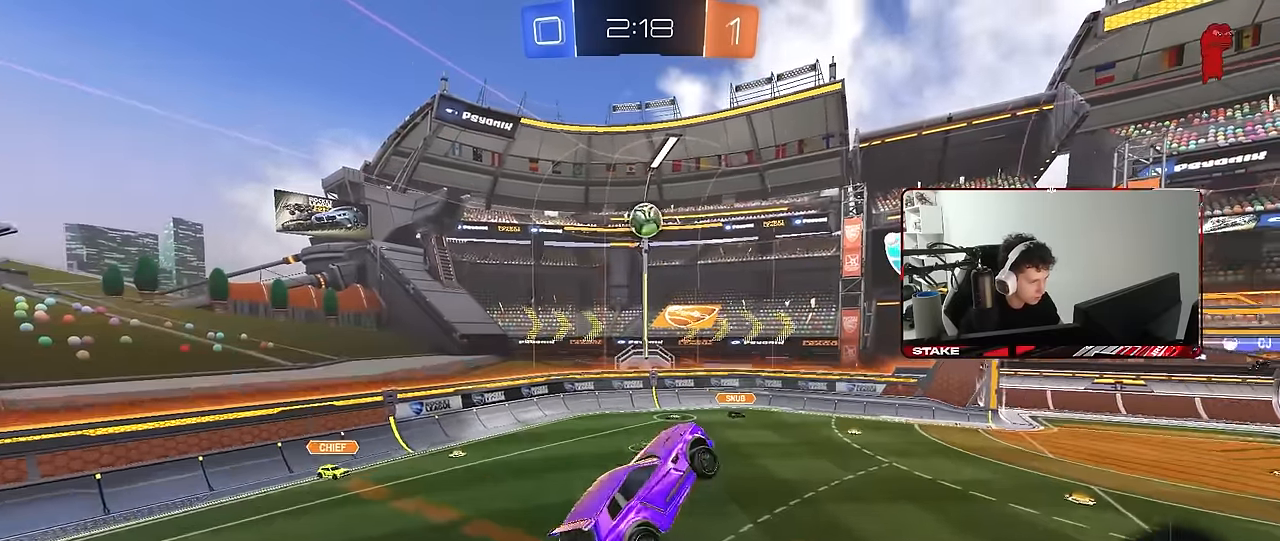
{"keys": [], "mouse": ["left"], "mouse_move": "still", "events": [[17, "mouse_left", "down"], [67, "s", "down"], [150, "a", "down"], [167, "mouse_left", "up"], [200, "a", "up"], [200, "d", "down"], [250, "d", "up"], [250, "s", "up"], [300, "mouse_left", "down"], [433, "mouse_left", "up"], [483, "mouse_left", "down"]]}
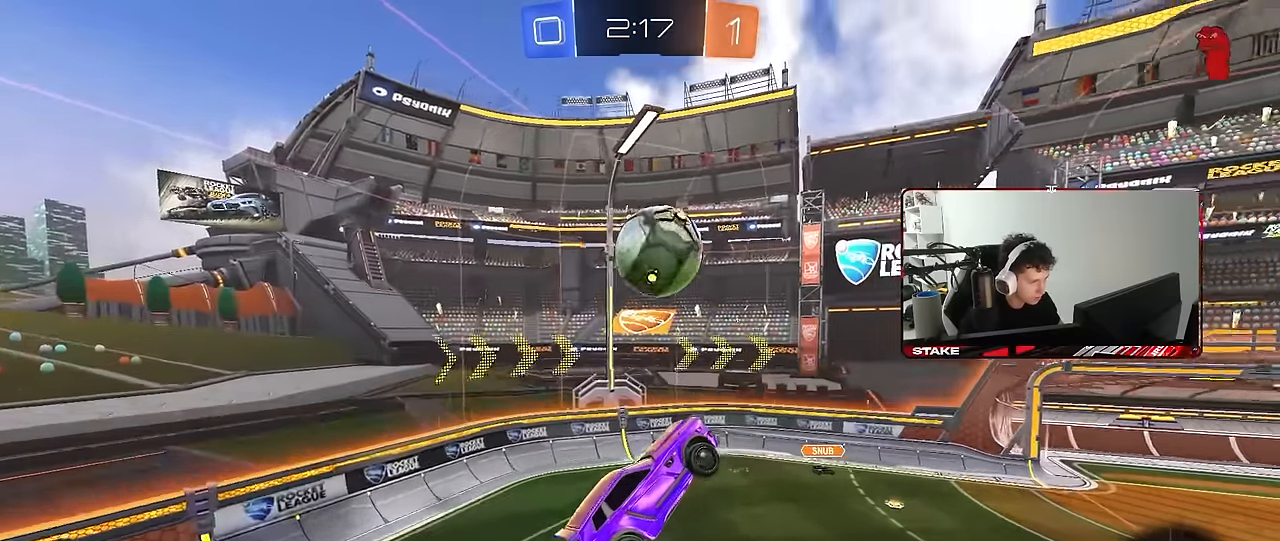
{"keys": ["a", "w"], "mouse": [], "mouse_move": "still", "events": [[33, "w", "down"], [117, "a", "down"], [117, "mouse_left", "up"], [117, "w", "up"], [350, "w", "down"], [400, "shift", "down"], [450, "shift", "up"]]}
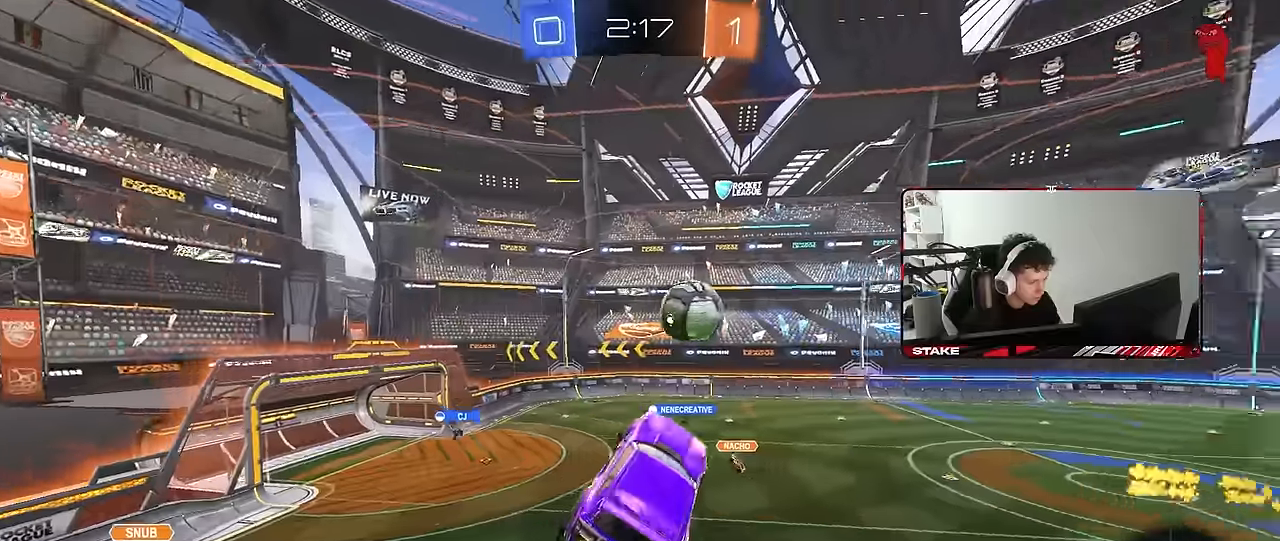
{"keys": ["shift"], "mouse": [], "mouse_move": "still", "events": [[83, "w", "up"], [183, "a", "up"], [233, "d", "down"], [233, "shift", "down"], [366, "d", "up"], [366, "shift", "up"], [466, "shift", "down"]]}
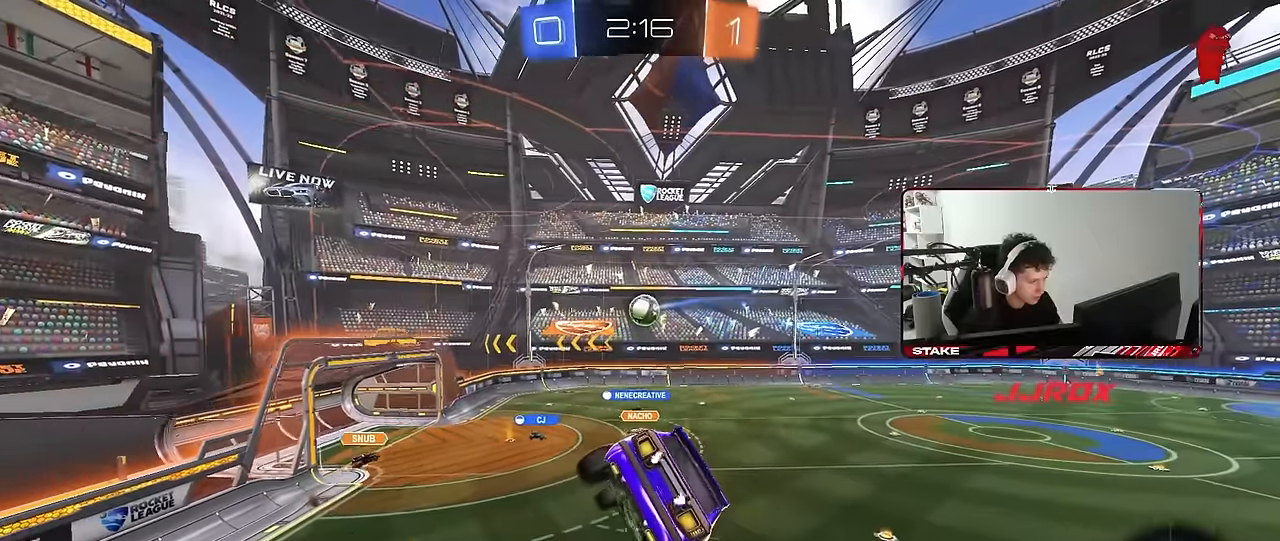
{"keys": ["d", "w"], "mouse": [], "mouse_move": "still", "events": [[16, "a", "down"], [116, "a", "up"], [116, "shift", "up"], [250, "w", "down"], [333, "w", "up"], [433, "w", "down"], [483, "d", "down"]]}
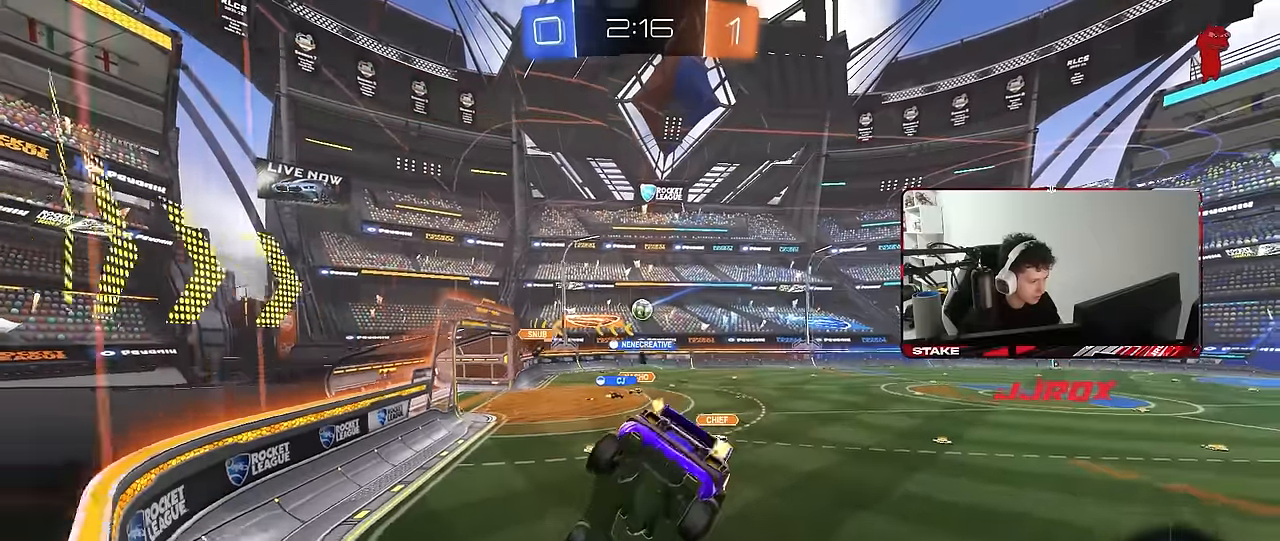
{"keys": ["w"], "mouse": [], "mouse_move": "still", "events": [[500, "d", "up"]]}
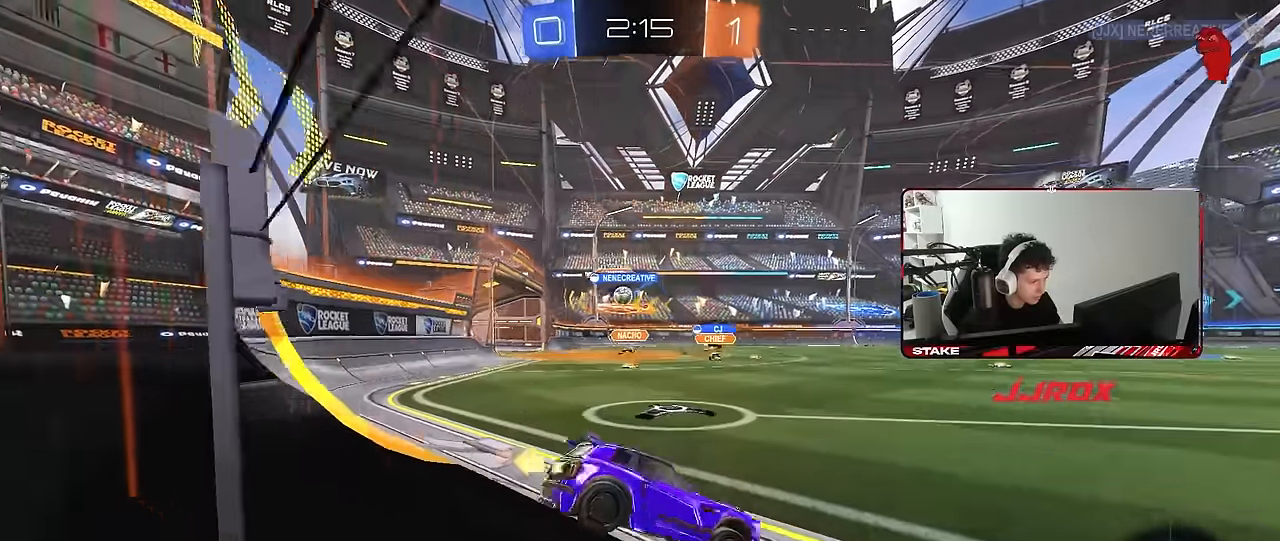
{"keys": ["a", "w"], "mouse": [], "mouse_move": "still", "events": [[50, "a", "down"], [133, "shift", "down"], [233, "shift", "up"]]}
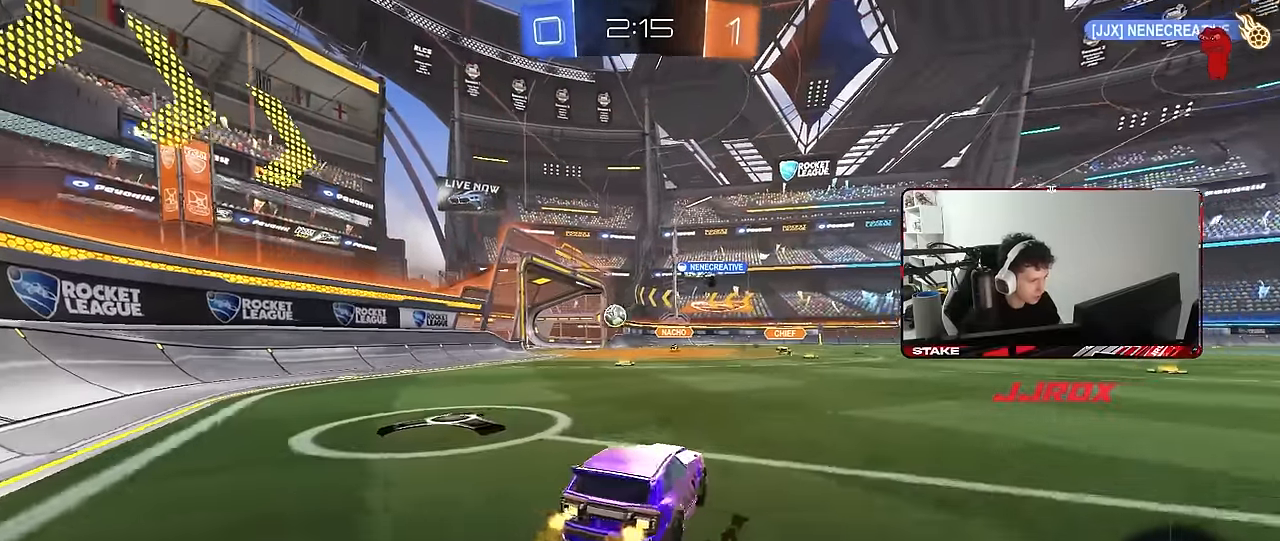
{"keys": ["w"], "mouse": [], "mouse_move": "still", "events": [[200, "a", "up"], [383, "a", "down"], [433, "a", "up"]]}
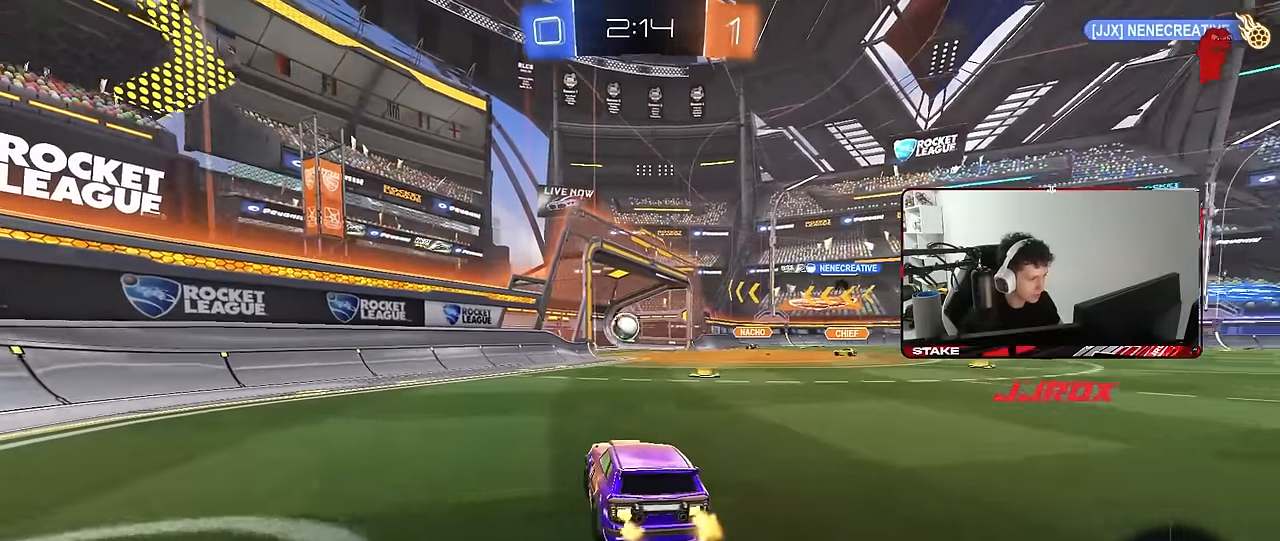
{"keys": [], "mouse": [], "mouse_move": "still", "events": [[116, "d", "down"], [216, "d", "up"], [350, "w", "up"]]}
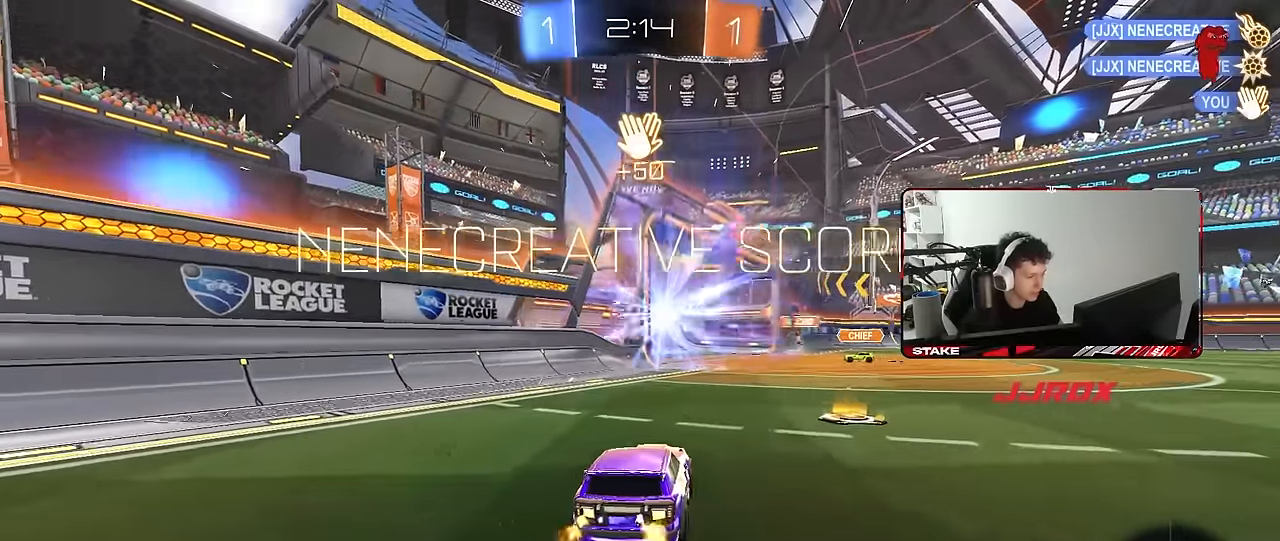
{"keys": ["s", "tab"], "mouse": [], "mouse_move": "up-right", "events": [[183, "s", "down"], [233, "tab", "down"], [333, "d", "down"], [466, "d", "up"]]}
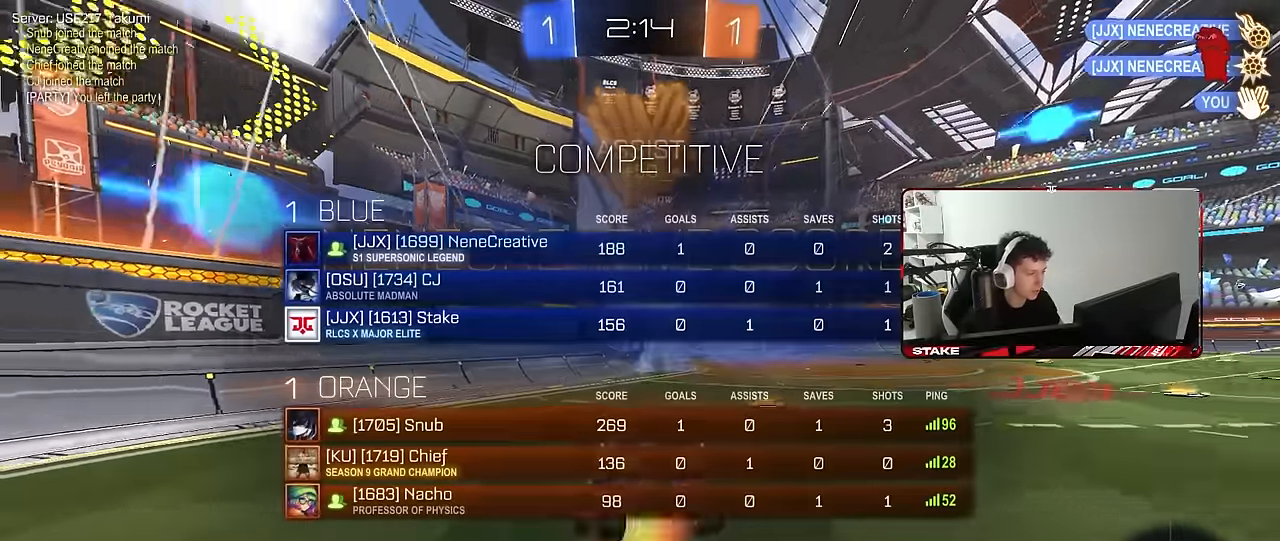
{"keys": ["d", "shift", "w"], "mouse": [], "mouse_move": "still", "events": [[16, "mouse_right", "down"], [150, "mouse_right", "up"], [200, "mouse_right", "down"], [200, "space", "down"], [250, "tab", "up"], [333, "d", "down"], [333, "s", "up"], [333, "space", "up"], [383, "mouse_right", "up"], [383, "shift", "down"], [433, "w", "down"]]}
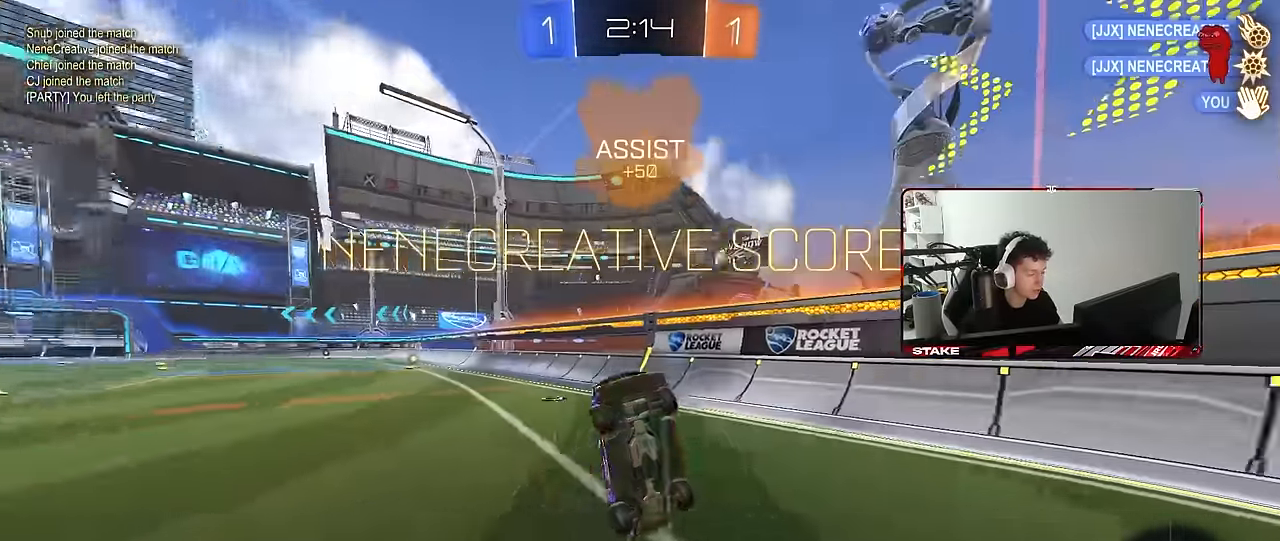
{"keys": ["a", "w"], "mouse": [], "mouse_move": "still", "events": [[350, "d", "up"], [400, "shift", "up"], [450, "a", "down"]]}
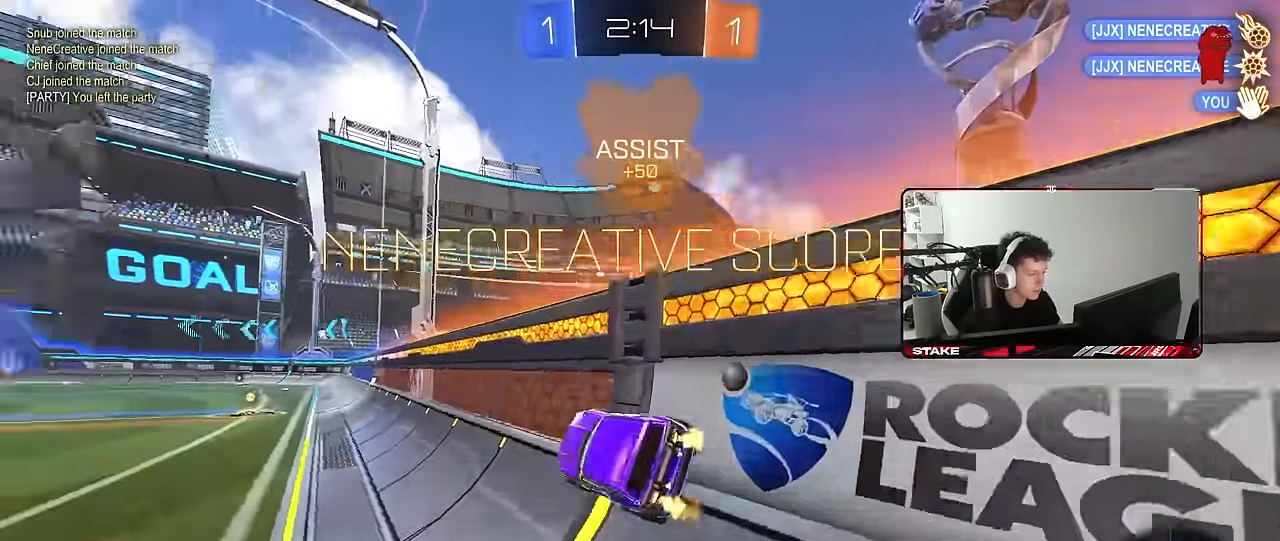
{"keys": ["d", "shift"], "mouse": ["left"], "mouse_move": "still", "events": [[133, "a", "up"], [133, "mouse_left", "down"], [183, "d", "down"], [233, "mouse_right", "down"], [283, "d", "up"], [283, "w", "up"], [366, "mouse_right", "up"], [366, "s", "down"], [366, "shift", "down"], [416, "d", "down"], [466, "s", "up"]]}
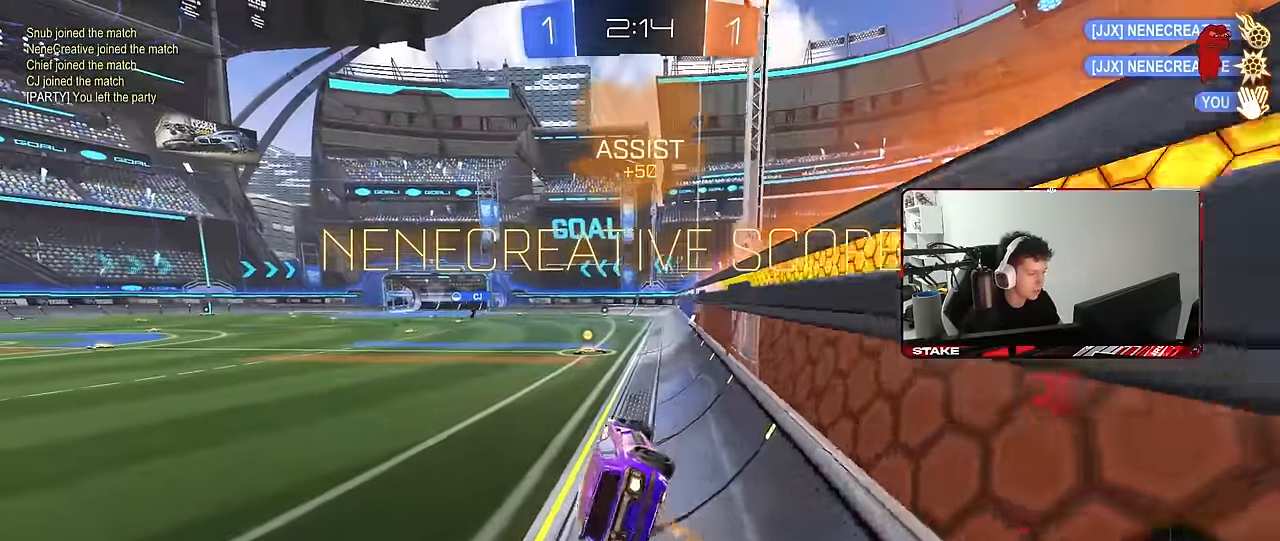
{"keys": ["a", "s", "shift"], "mouse": ["left", "right"], "mouse_move": "still", "events": [[150, "w", "down"], [200, "mouse_right", "down"], [300, "d", "up"], [300, "mouse_right", "up"], [333, "a", "down"], [333, "mouse_left", "up"], [333, "mouse_right", "down"], [433, "mouse_right", "up"], [483, "mouse_left", "down"], [483, "mouse_right", "down"], [483, "s", "down"], [483, "w", "up"]]}
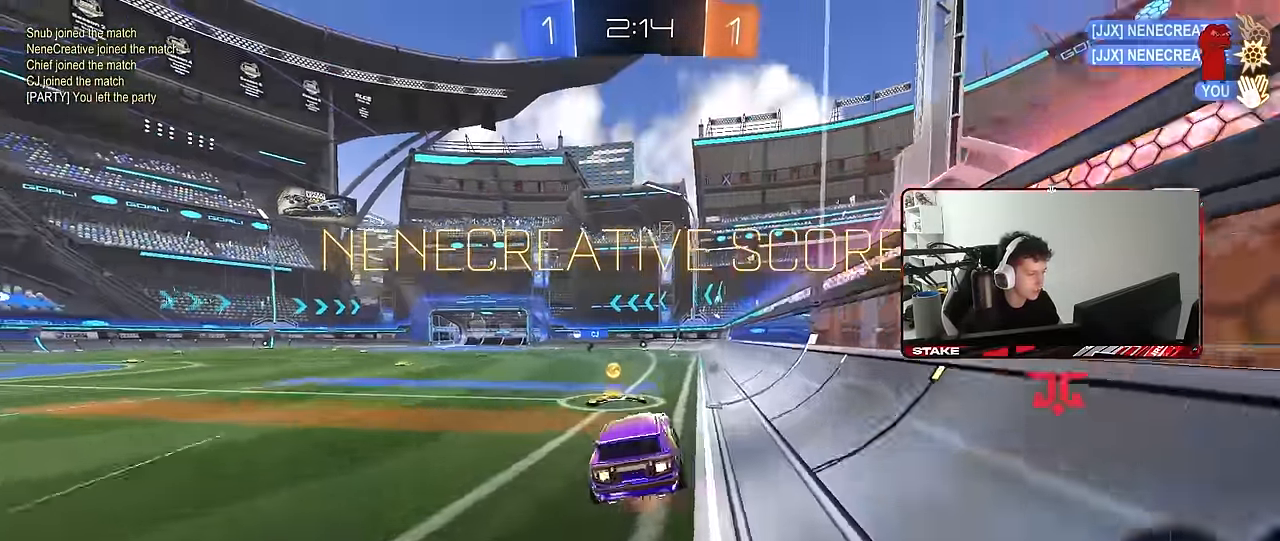
{"keys": ["a", "s", "shift"], "mouse": [], "mouse_move": "still", "events": [[166, "mouse_left", "up"], [166, "mouse_right", "up"], [316, "s", "up"], [450, "s", "down"]]}
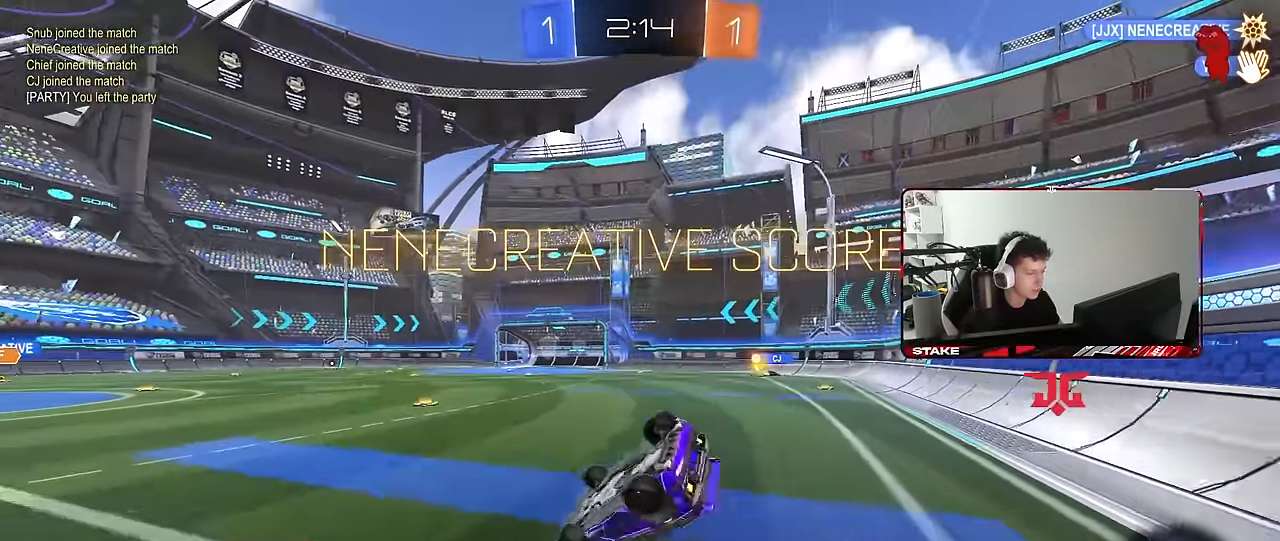
{"keys": [], "mouse": [], "mouse_move": "left", "events": [[133, "mouse_left", "down"], [233, "shift", "up"], [366, "s", "up"], [416, "a", "up"], [450, "mouse_left", "up"]]}
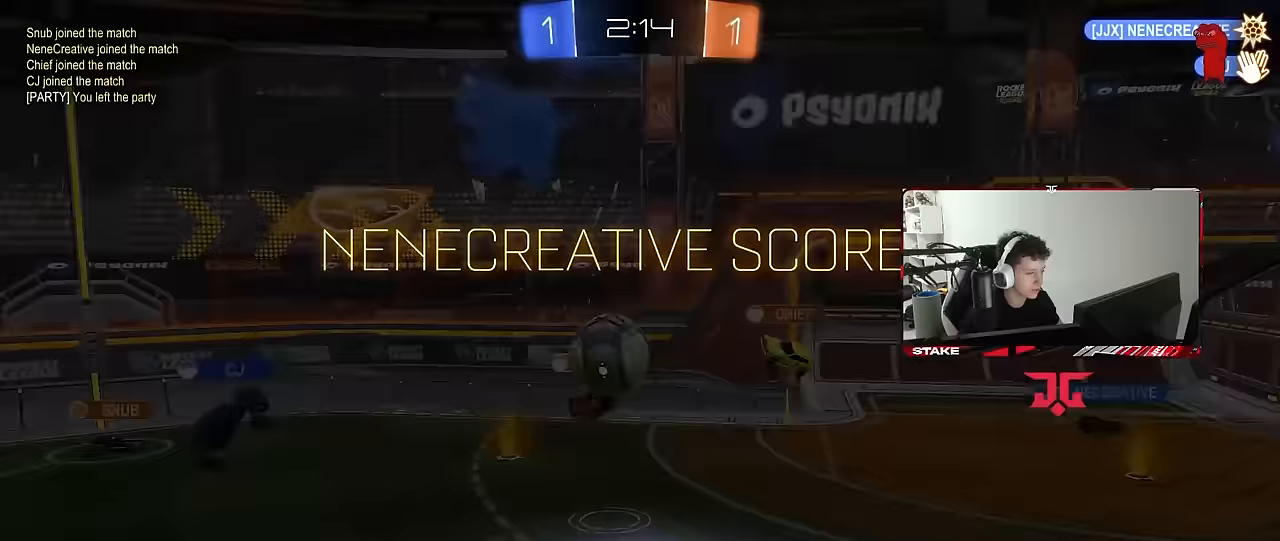
{"keys": [], "mouse": [], "mouse_move": "still", "events": [[67, "w", "down"], [100, "a", "down"], [150, "a", "up"], [200, "w", "up"]]}
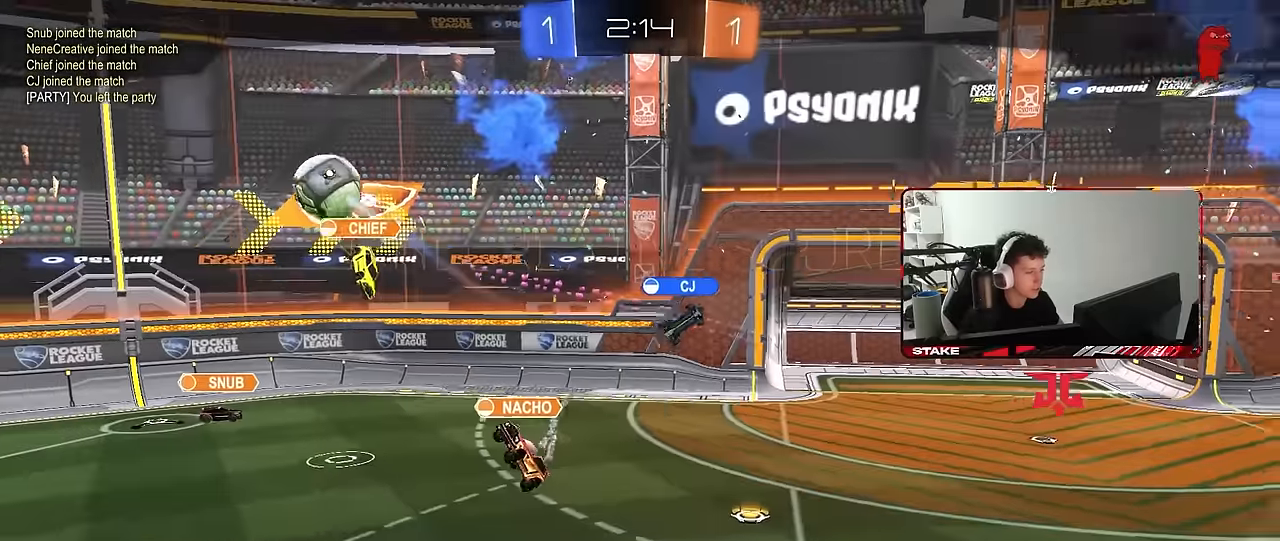
{"keys": [], "mouse": [], "mouse_move": "still", "events": []}
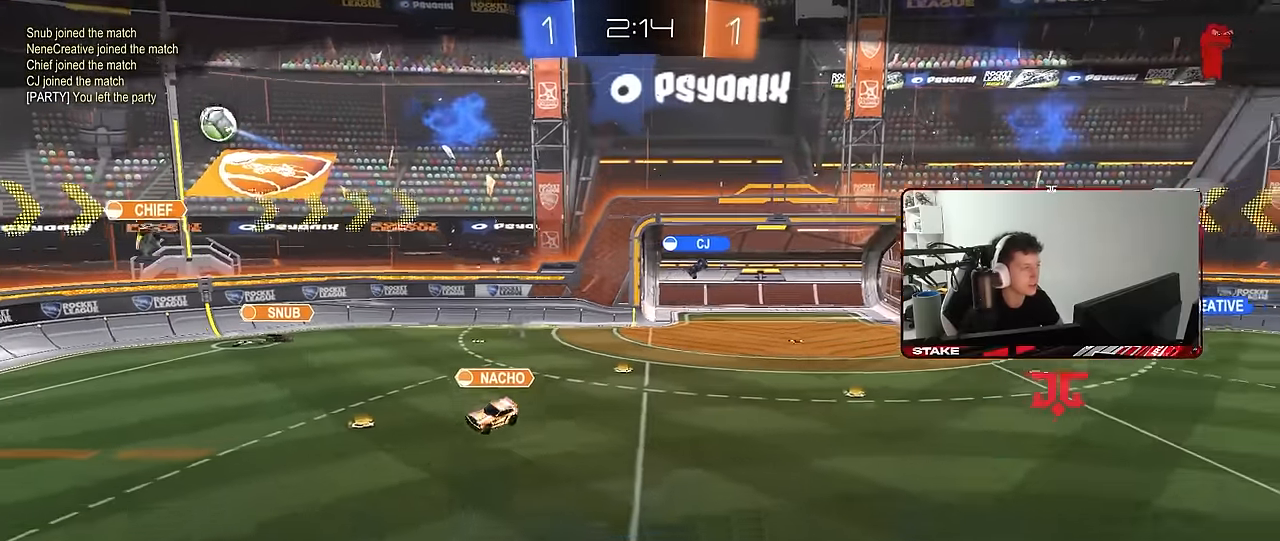
{"keys": [], "mouse": ["right"], "mouse_move": "still", "events": [[133, "mouse_right", "down"], [367, "mouse_right", "up"], [467, "mouse_right", "down"]]}
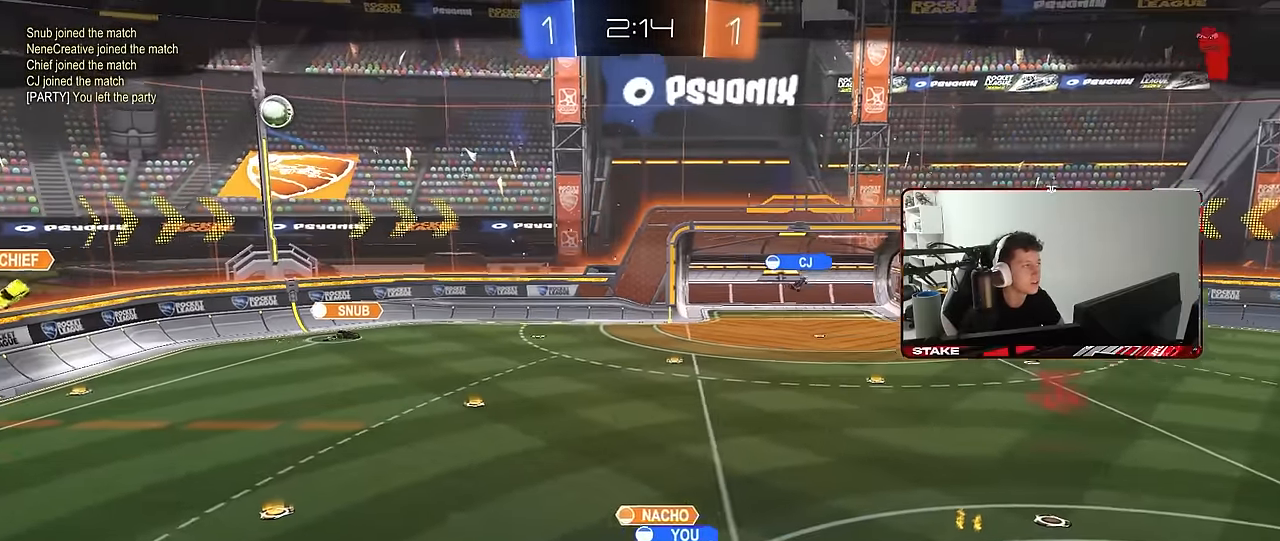
{"keys": [], "mouse": ["right"], "mouse_move": "still", "events": [[250, "mouse_right", "up"], [333, "mouse_right", "down"]]}
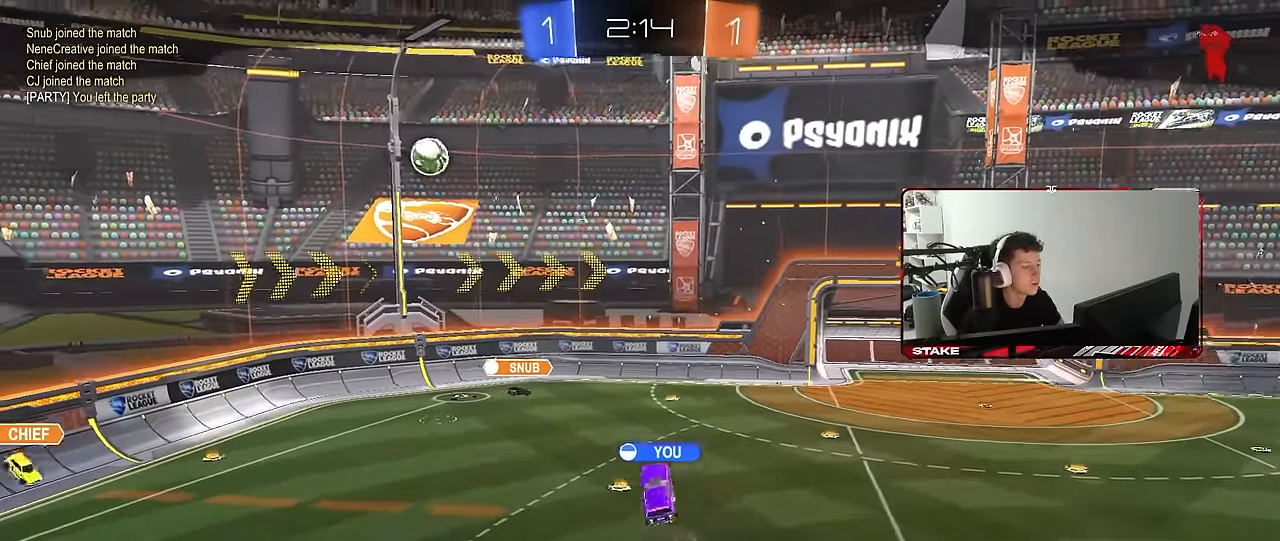
{"keys": [], "mouse": ["right"], "mouse_move": "still", "events": [[33, "mouse_right", "up"], [117, "mouse_right", "down"], [317, "mouse_right", "up"], [400, "mouse_right", "down"]]}
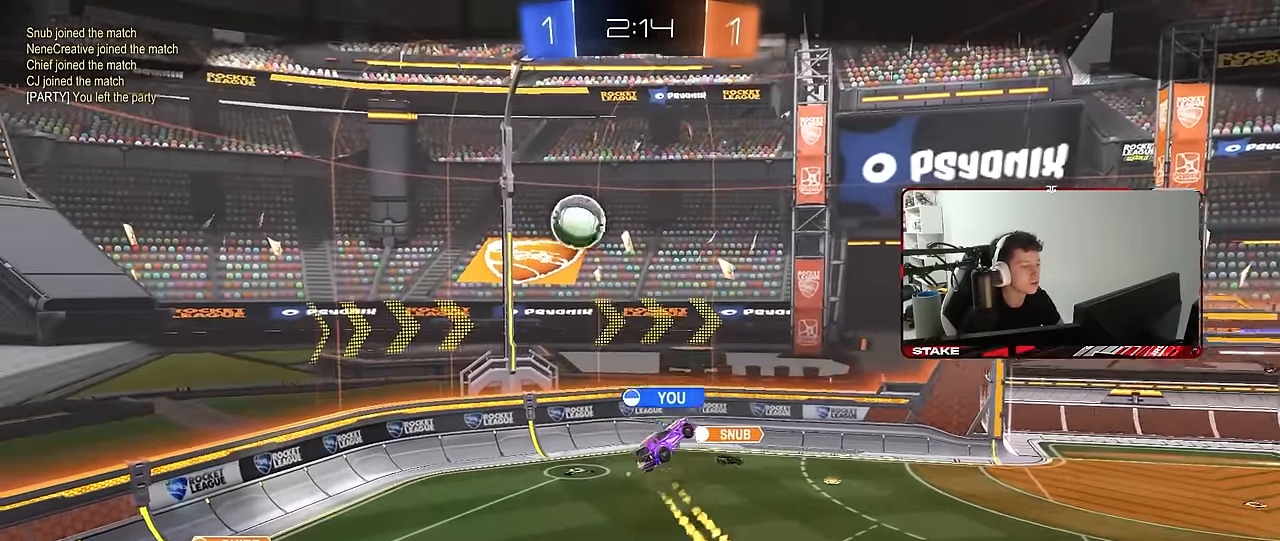
{"keys": [], "mouse": ["right"], "mouse_move": "still", "events": [[83, "mouse_right", "up"], [133, "mouse_right", "down"], [367, "mouse_right", "up"], [417, "mouse_right", "down"]]}
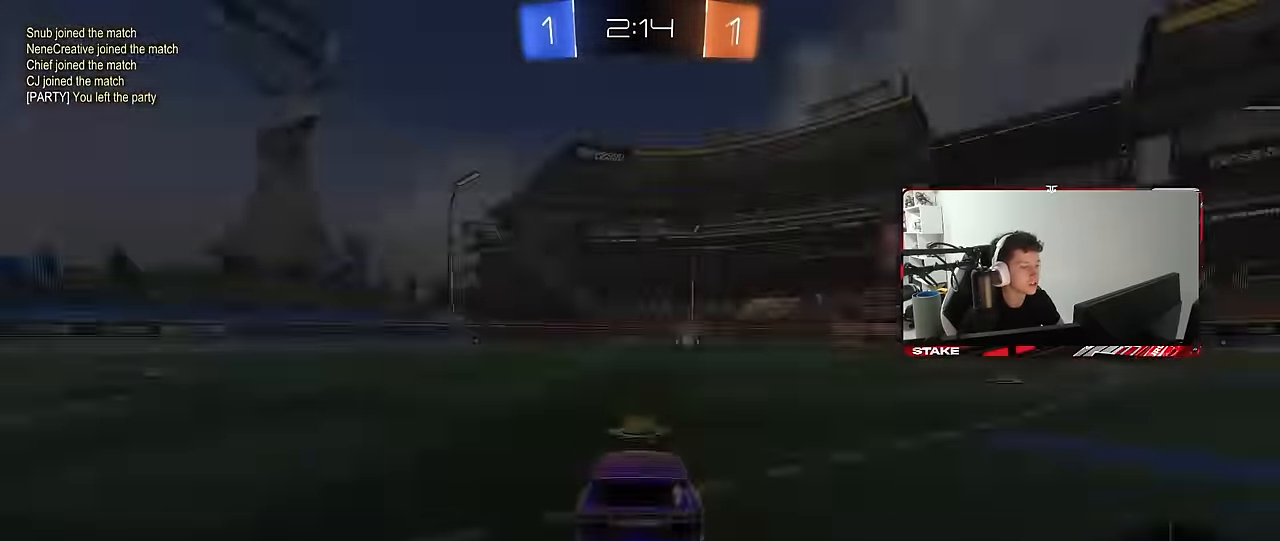
{"keys": [], "mouse": [], "mouse_move": "up-right", "events": [[50, "mouse_right", "up"], [150, "mouse_right", "down"], [300, "mouse_right", "up"], [383, "mouse_right", "down"], [483, "mouse_right", "up"]]}
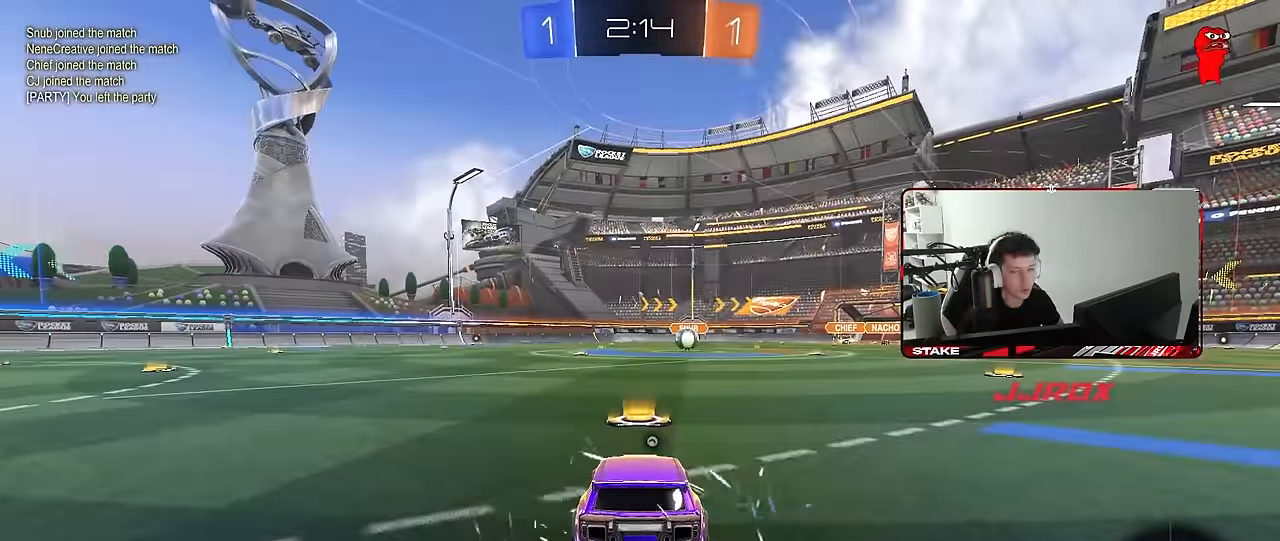
{"keys": [], "mouse": [], "mouse_move": "still", "events": [[33, "mouse_wheel", "down"], [200, "mouse_wheel", "up"], [317, "mouse_wheel", "down"], [450, "mouse_wheel", "up"]]}
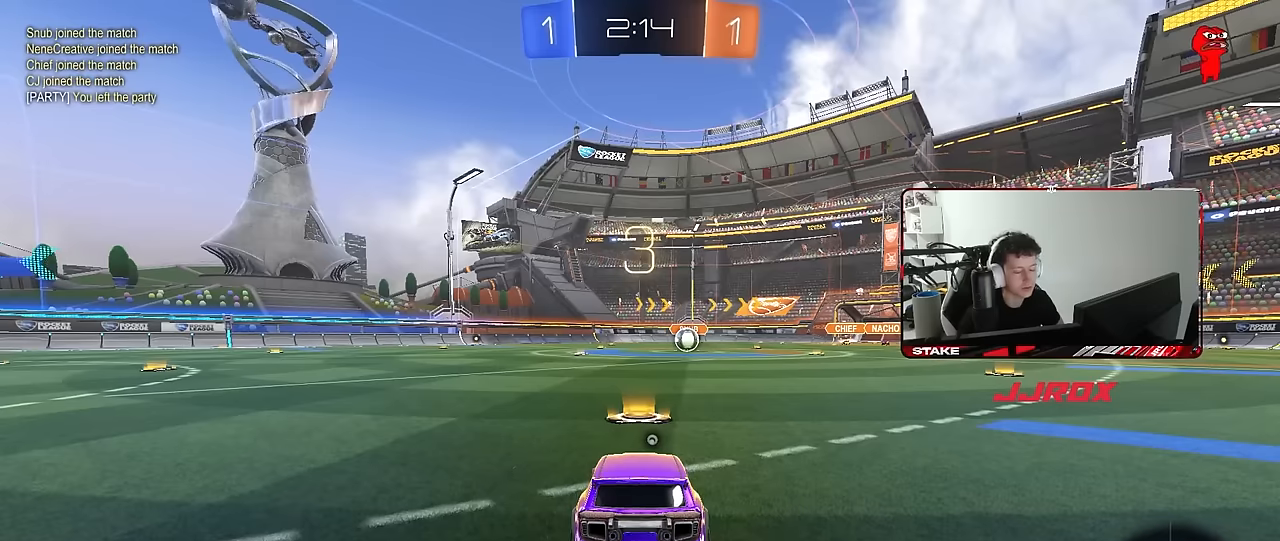
{"keys": [], "mouse": [], "mouse_move": "still", "events": []}
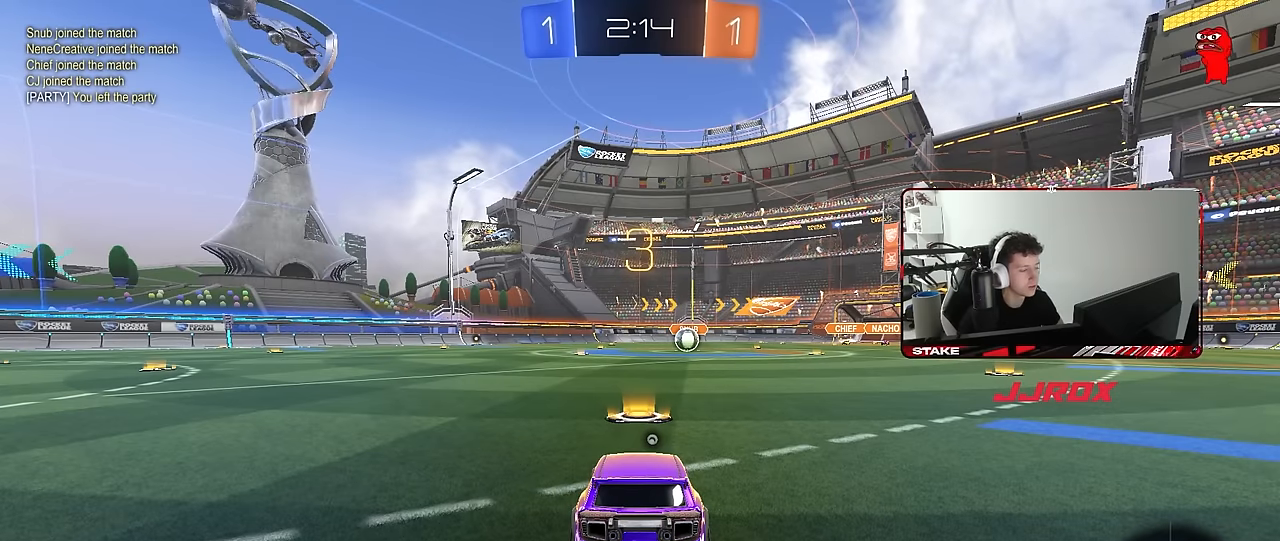
{"keys": [], "mouse": [], "mouse_move": "still", "events": []}
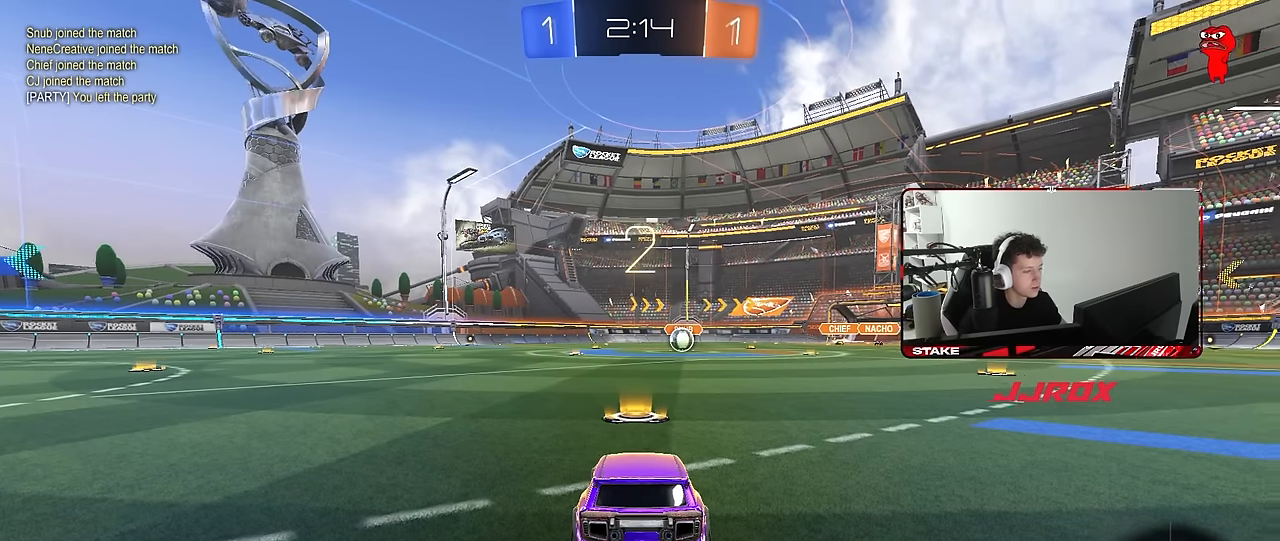
{"keys": ["tab"], "mouse": ["left"], "mouse_move": "up-left", "events": [[33, "space", "down"], [116, "mouse_left", "down"], [116, "space", "up"], [216, "tab", "down"]]}